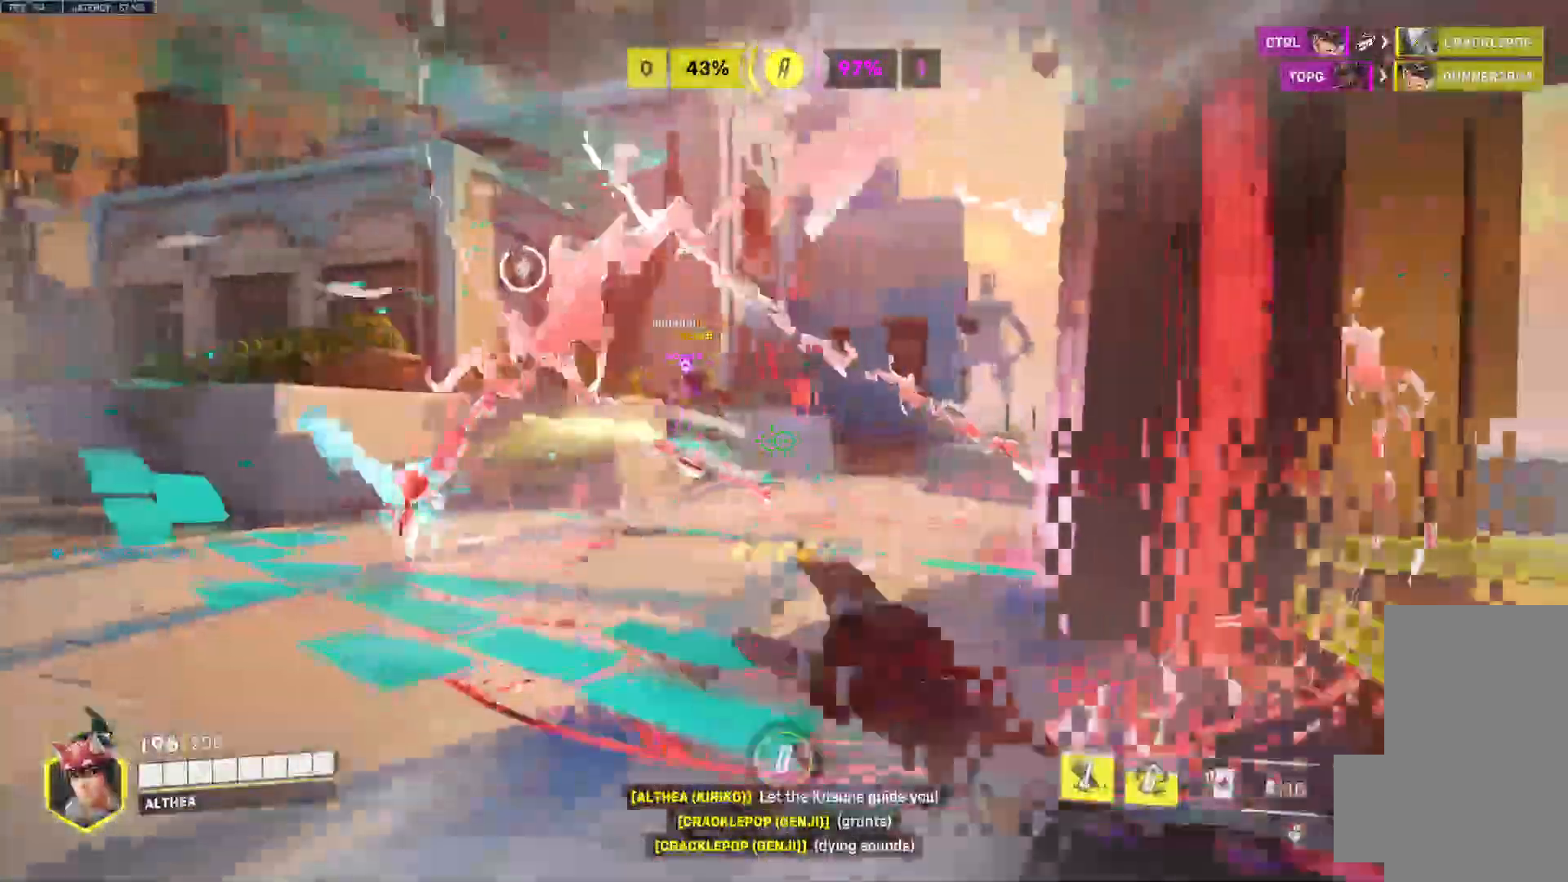
Gameplay with keyboard and mouse; each line is a JSON object with the keys and mouse buttons held at the frame after it. "events" lists presses ("down") and releases ("up") of "a", "ctrl", "d", "e", "q", "s", "space", "tab", "w", "mouse_left", "mouse_wheel", "mouse_right", "mouse_mb4" and "mouse_mb5" between this image and that frame as [ms after this image, input, new state], when the widget could be followed in between. "mouse_left", "mouse_wheel", "mouse_right", "mouse_mb4", "mouse_mb5" = the "left", "wheel", "right", "mb4", "mb5" buttons of the "mouse" list. No other keys are recorded. "wheel" means that the mouse wheel is clicked or scrolled. Mouse movement is not recorded.
{"keys": ["a", "s"], "mouse": ["left"], "events": [[167, "a", "down"], [267, "space", "down"], [333, "a", "up"], [367, "a", "down"], [367, "space", "up"]]}
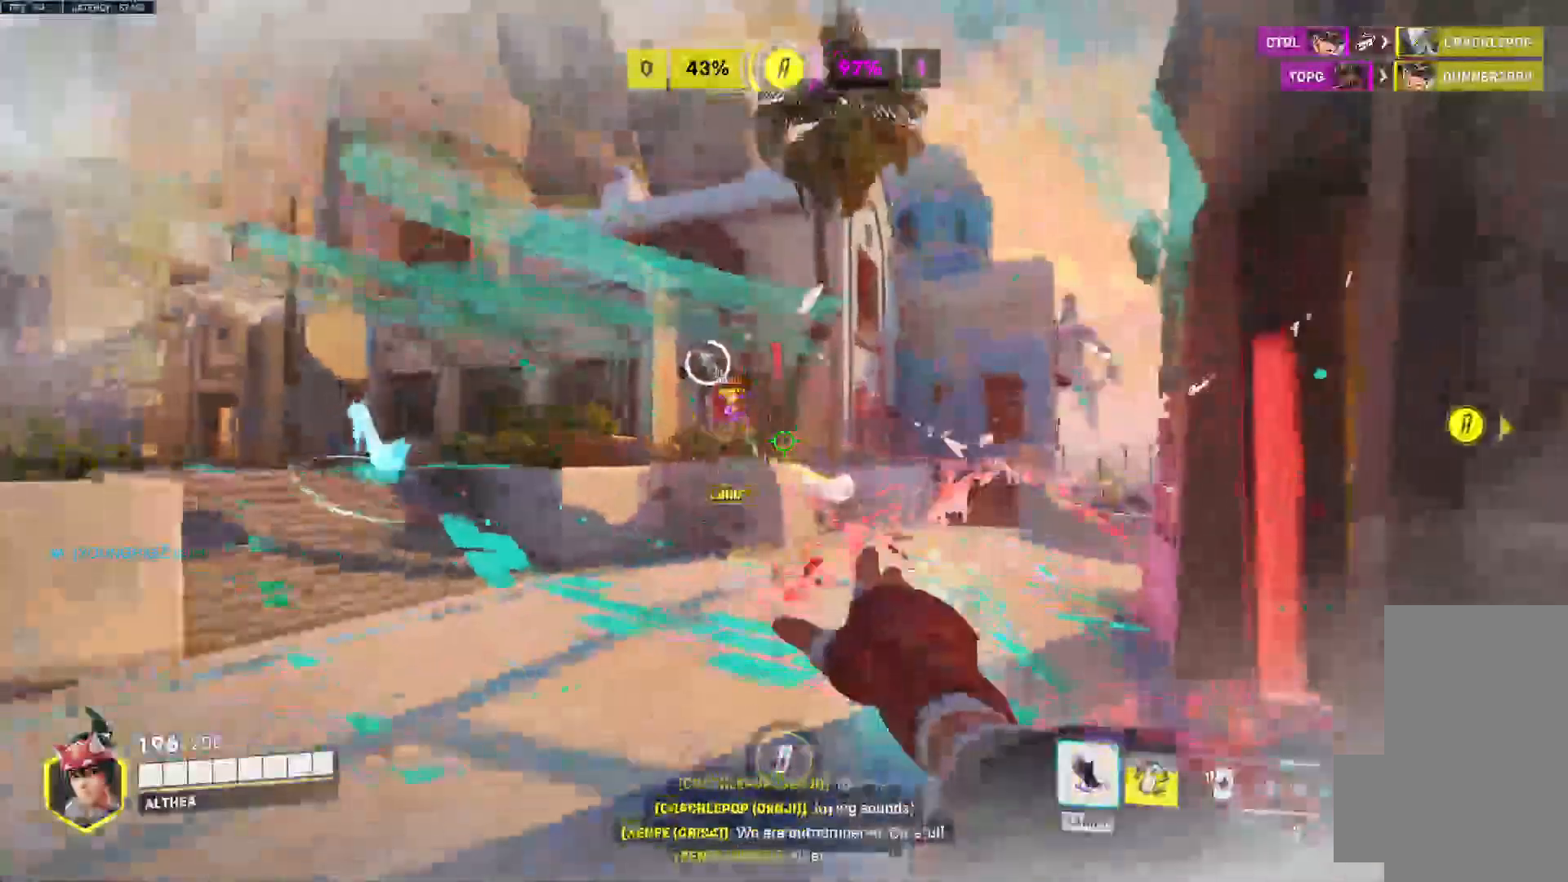
{"keys": ["d", "w"], "mouse": []}
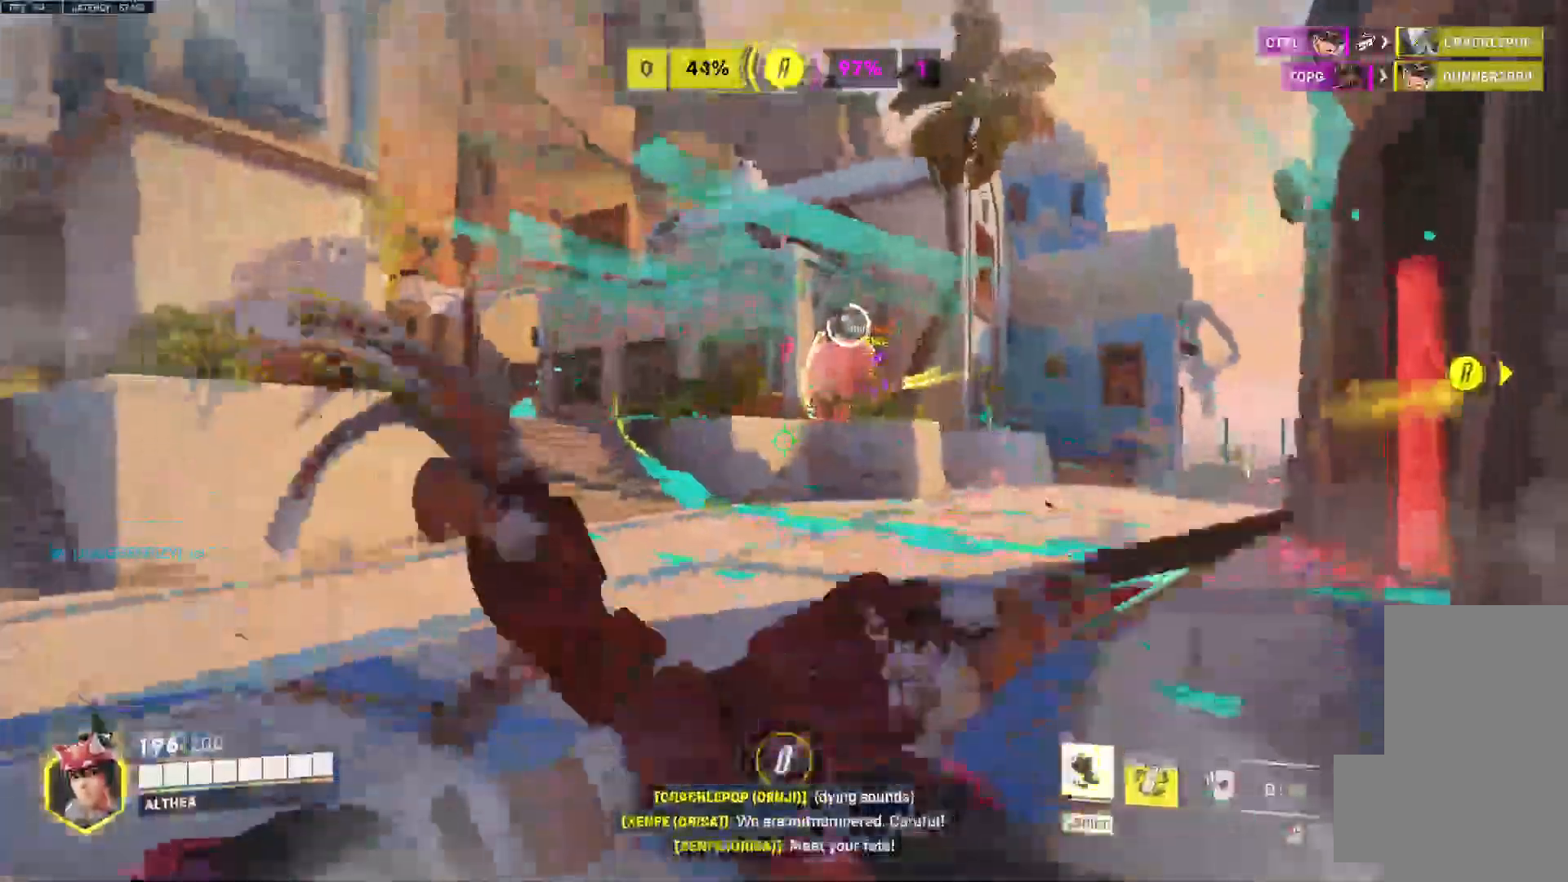
{"keys": ["w"], "mouse": ["left"], "events": [[200, "d", "up"], [200, "space", "down"], [300, "space", "up"], [333, "mouse_left", "down"]]}
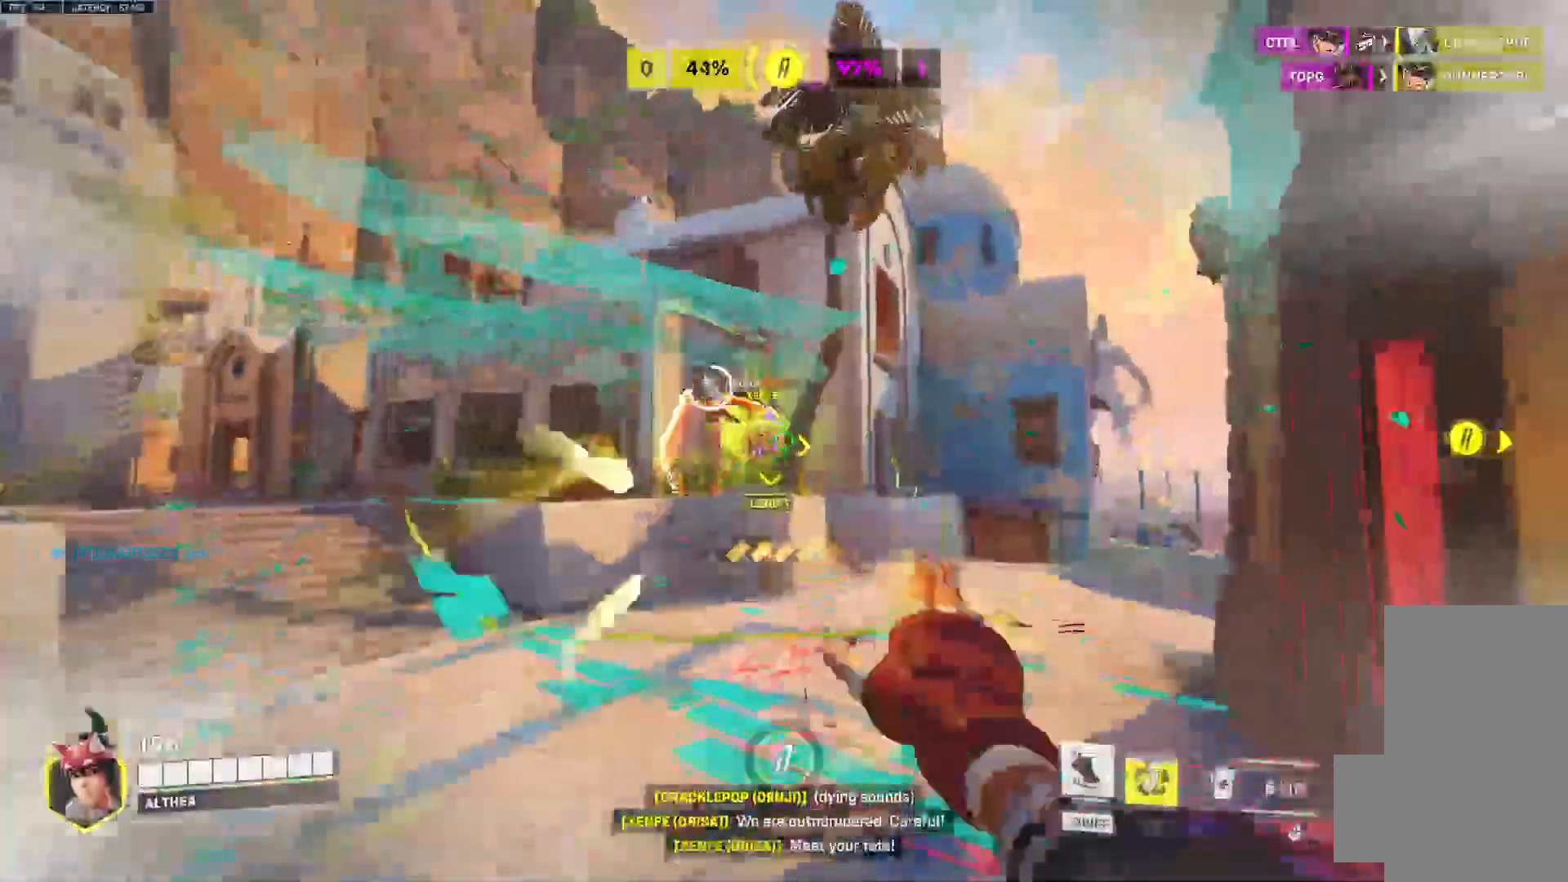
{"keys": ["a", "s"], "mouse": ["left"], "events": [[200, "a", "down"], [233, "w", "up"], [433, "s", "down"]]}
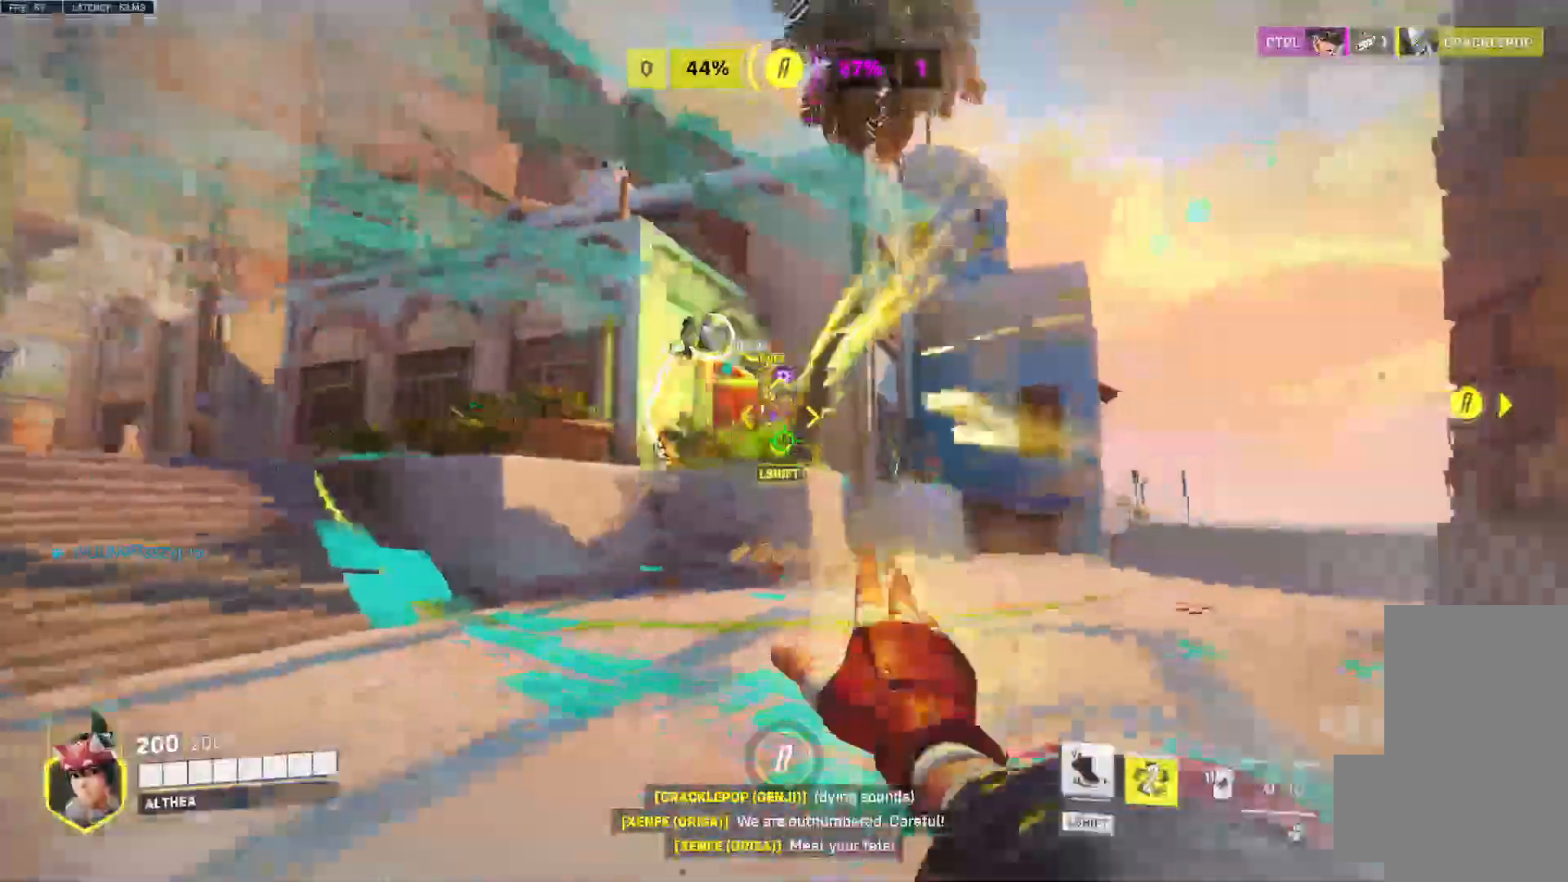
{"keys": ["a", "s"], "mouse": [], "events": [[67, "space", "down"], [233, "space", "up"], [433, "mouse_left", "up"]]}
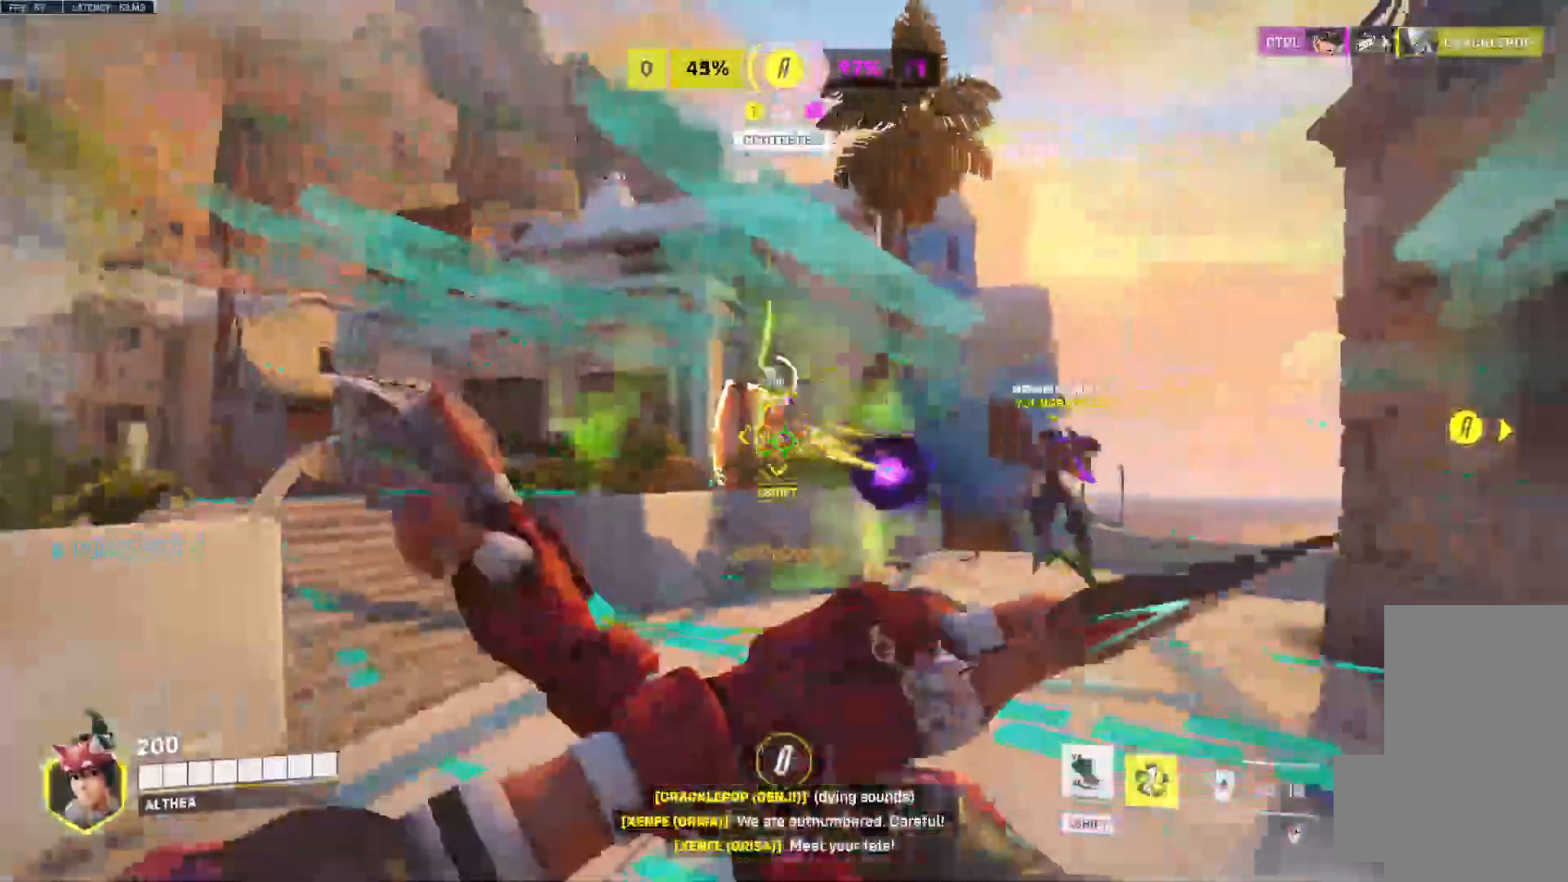
{"keys": ["d", "space", "w"], "mouse": ["left"], "events": [[67, "a", "up"], [67, "mouse_left", "down"], [133, "d", "down"], [133, "s", "up"], [267, "w", "down"], [467, "space", "down"]]}
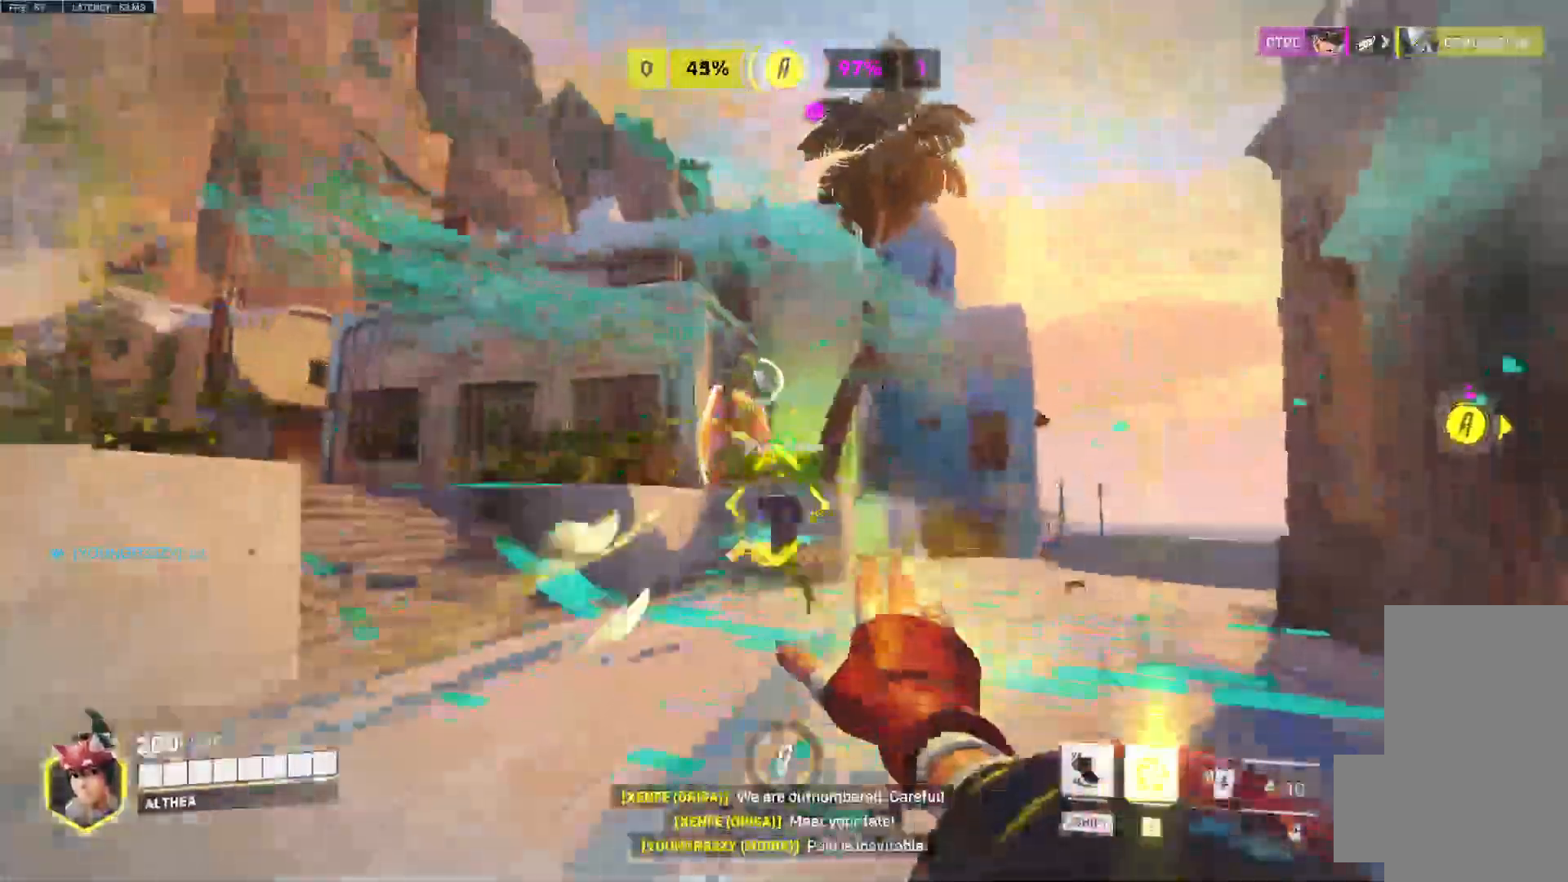
{"keys": ["d"], "mouse": ["left"]}
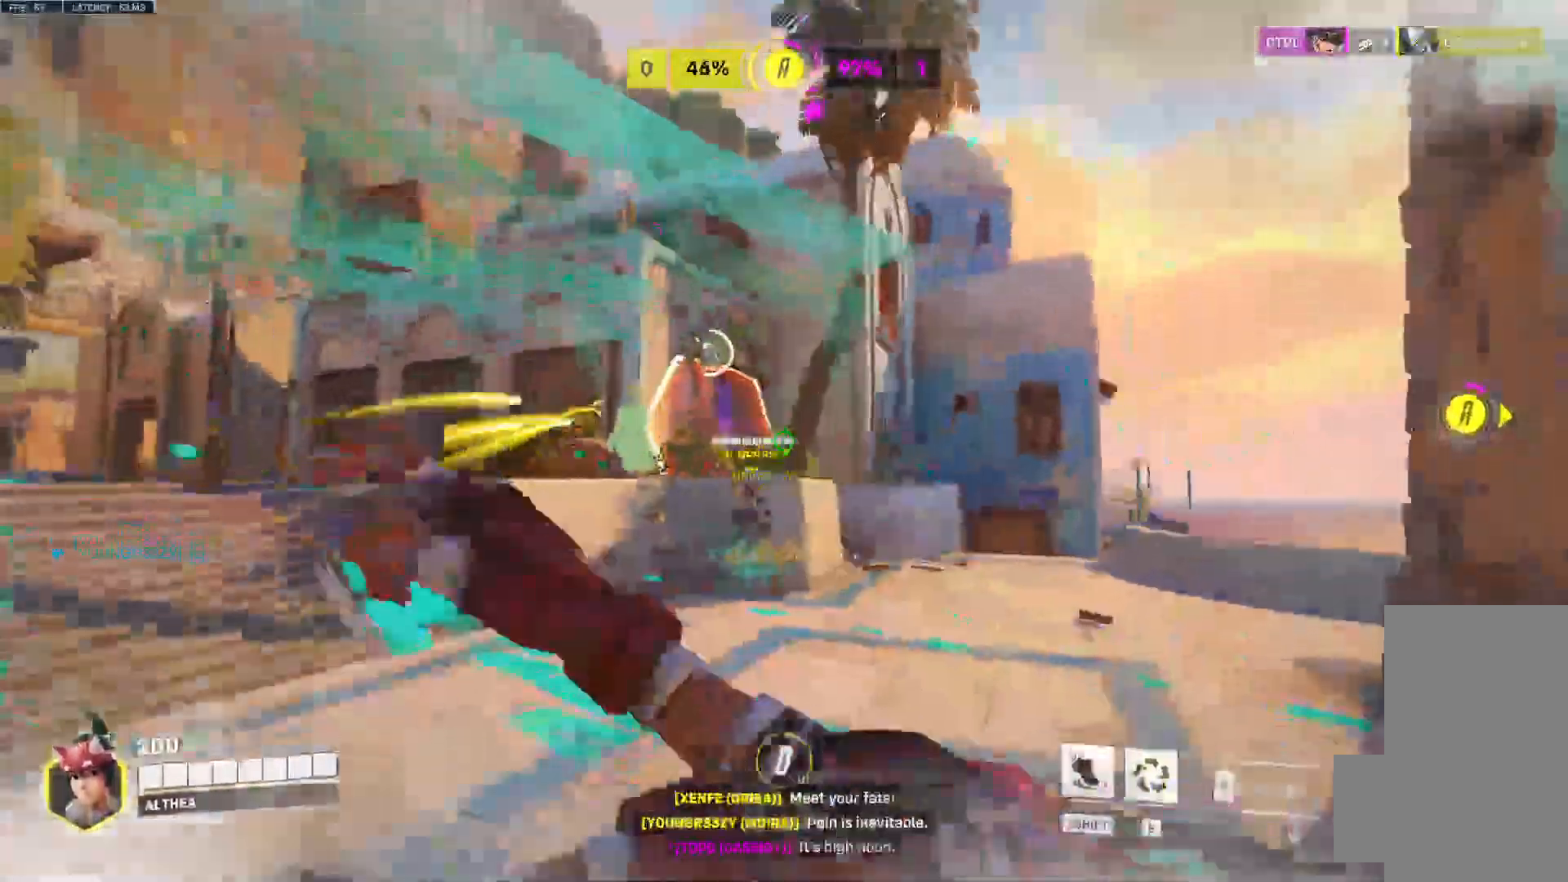
{"keys": ["d", "s"], "mouse": [], "events": [[333, "mouse_left", "up"], [467, "s", "down"]]}
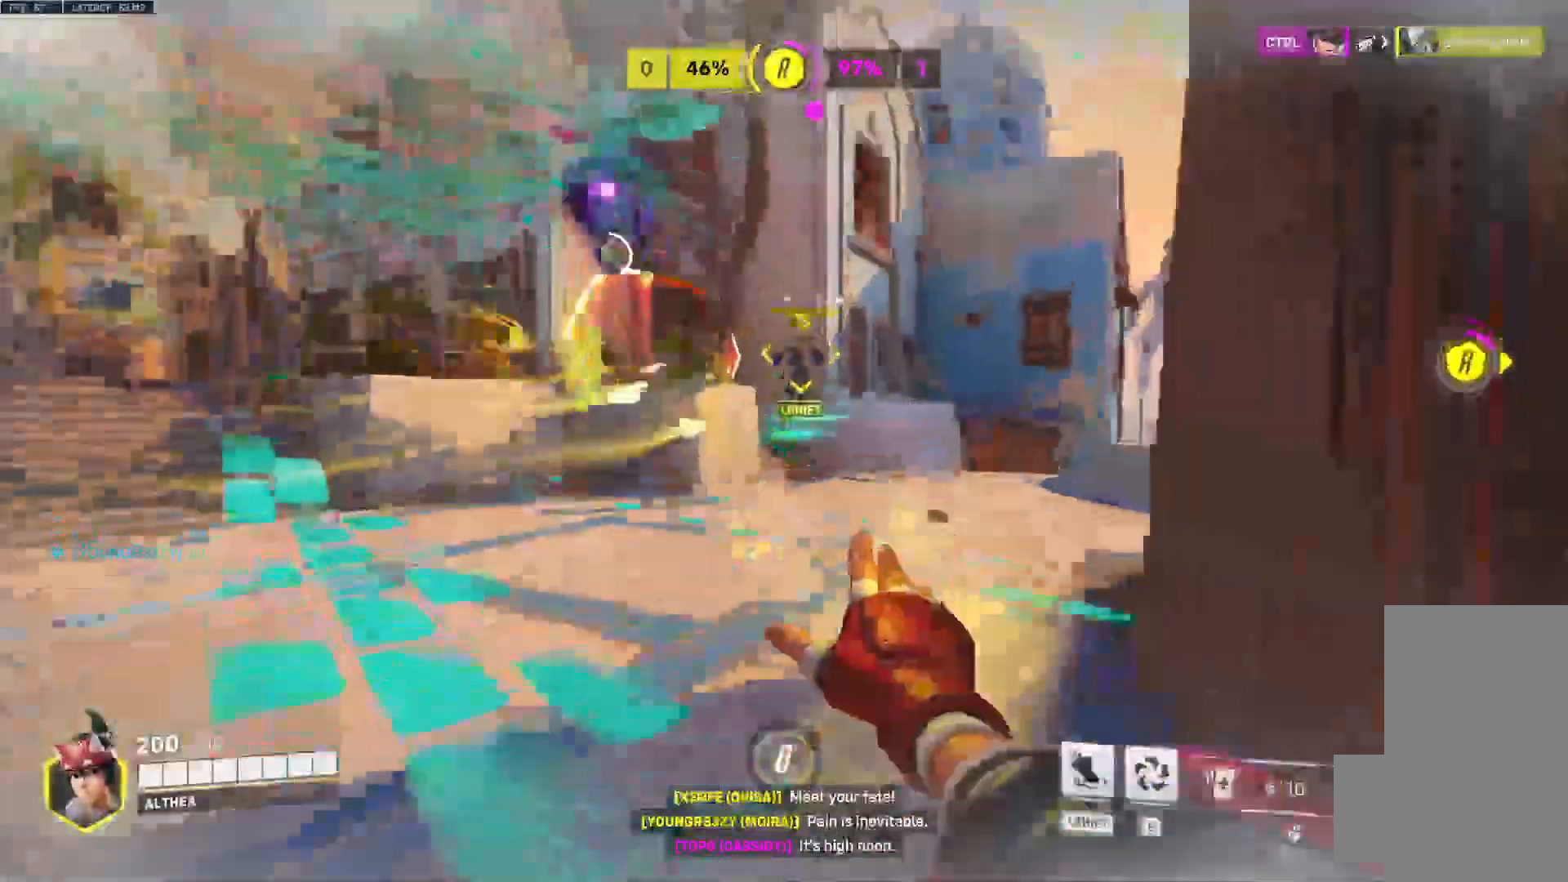
{"keys": ["d", "s"], "mouse": [], "events": [[67, "d", "up"], [133, "e", "down"], [233, "e", "up"], [367, "d", "down"]]}